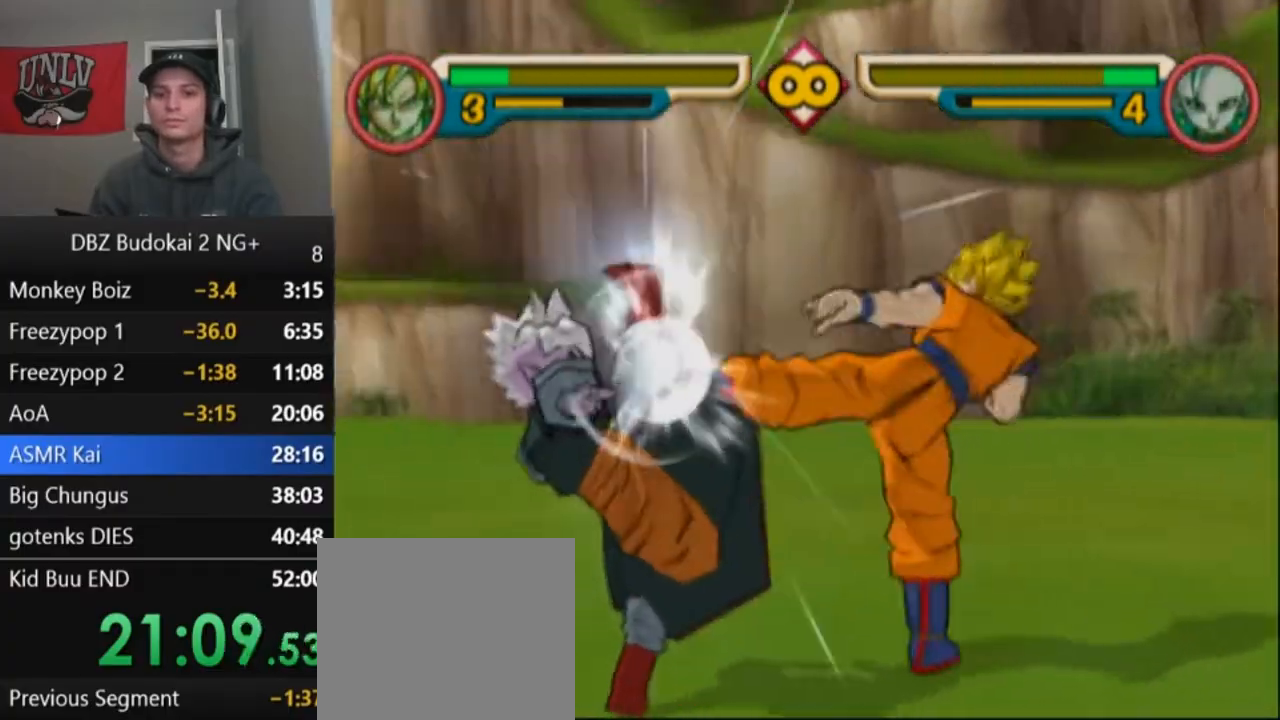
Gameplay with a controller (PlayStation layout); each line is a JSON object with the inputs held at the frame after it. "events" lists button and stick changes between this image and that frame as [ms after this image, input, new state], when the widget could be followed in between. Not read: right_stick.
{"buttons": ["TRIANGLE", "L1", "DPAD_UP"], "left_stick": "center", "events": [[200, "DPAD_UP", "down"], [233, "L1", "down"], [300, "DPAD_UP", "up"], [300, "L1", "up"], [333, "DPAD_UP", "down"], [333, "L1", "down"], [433, "DPAD_UP", "up"], [433, "L1", "up"], [500, "DPAD_UP", "down"], [500, "L1", "down"]]}
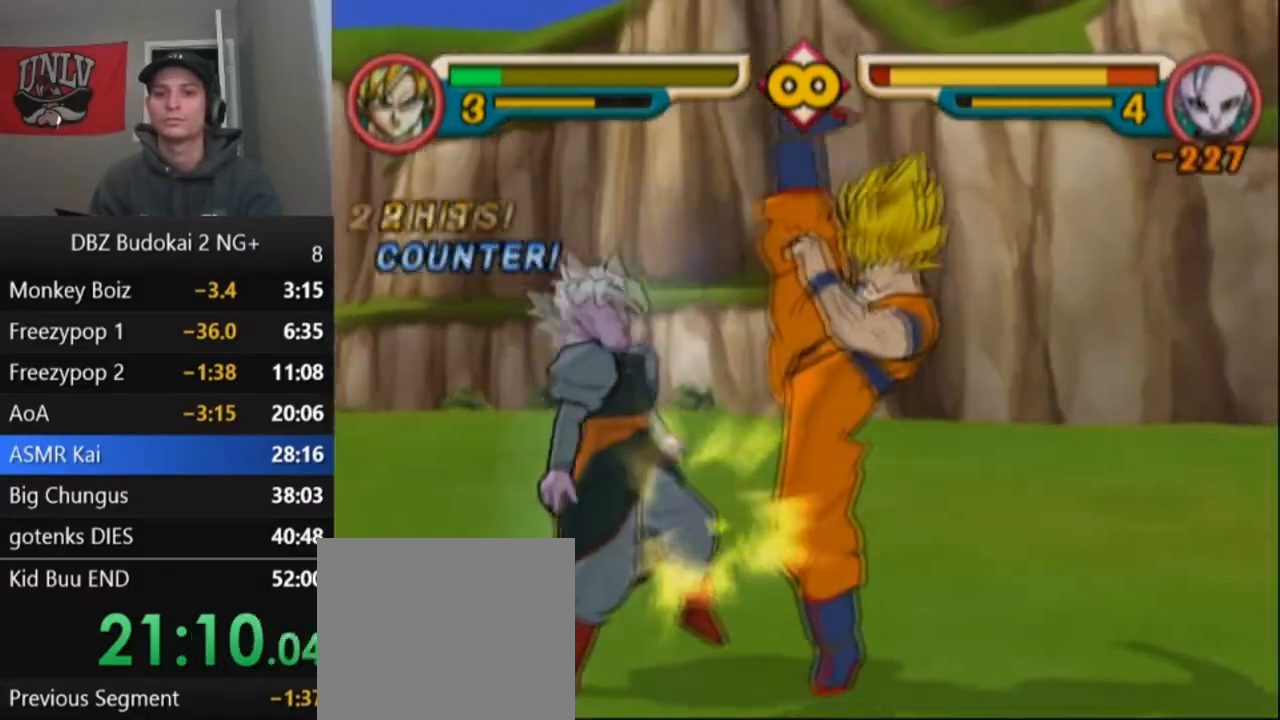
{"buttons": ["SQUARE", "DPAD_LEFT"], "left_stick": "center", "events": [[100, "DPAD_UP", "up"], [100, "L1", "up"], [134, "TRIANGLE", "up"], [400, "SQUARE", "down"], [434, "DPAD_LEFT", "down"]]}
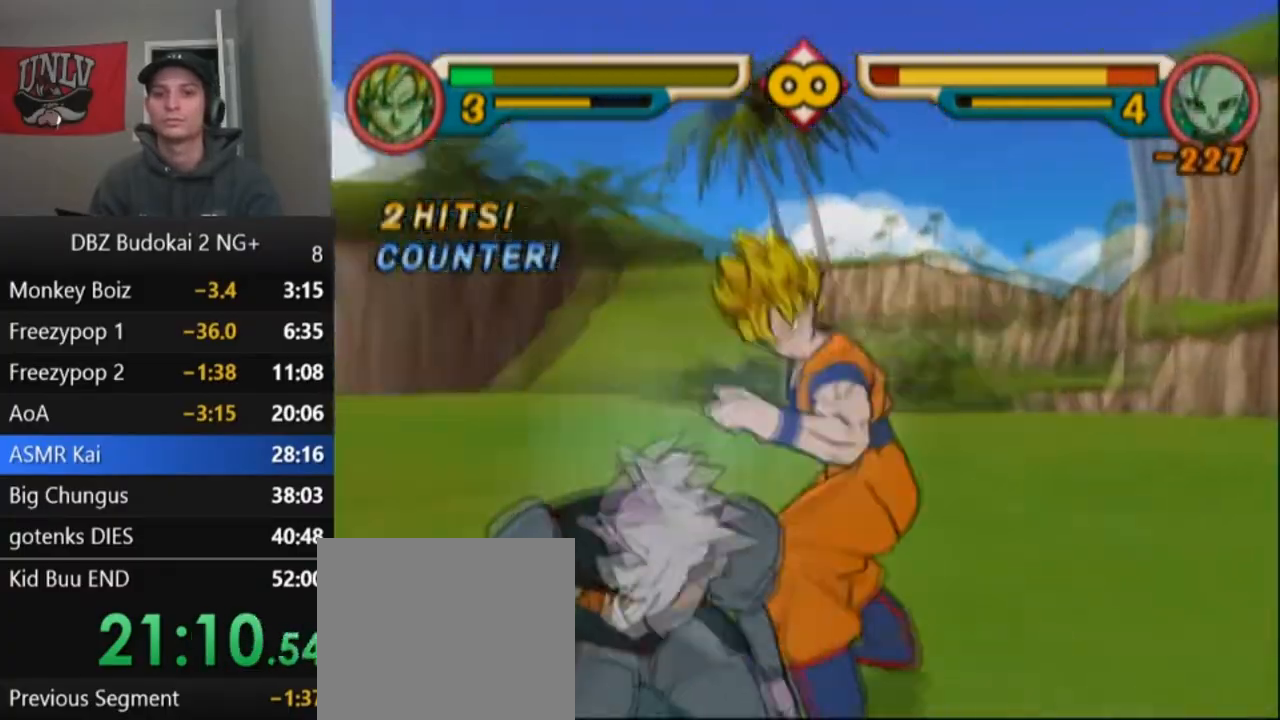
{"buttons": ["TRIANGLE", "L1", "DPAD_UP"], "left_stick": "center", "events": [[33, "DPAD_LEFT", "up"], [33, "SQUARE", "up"], [100, "TRIANGLE", "down"], [166, "TRIANGLE", "up"], [233, "TRIANGLE", "down"], [333, "DPAD_UP", "down"], [333, "L1", "down"], [400, "L1", "up"], [433, "DPAD_UP", "up"], [500, "DPAD_UP", "down"], [500, "L1", "down"]]}
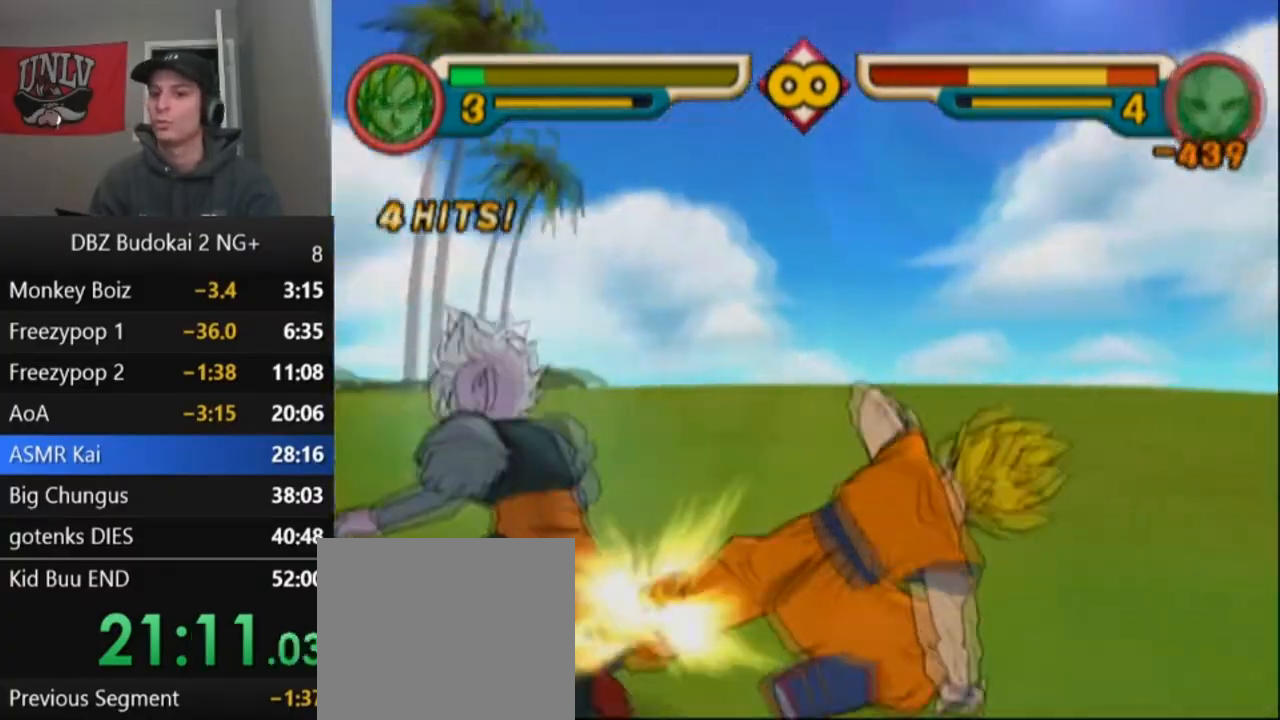
{"buttons": [], "left_stick": "center", "events": [[67, "DPAD_UP", "up"], [67, "L1", "up"], [134, "DPAD_UP", "down"], [134, "L1", "down"], [200, "DPAD_UP", "up"], [200, "L1", "up"], [267, "DPAD_UP", "down"], [267, "L1", "down"], [300, "L1", "up"], [334, "DPAD_UP", "up"], [400, "DPAD_UP", "down"], [400, "L1", "down"], [501, "DPAD_UP", "up"], [501, "L1", "up"], [501, "TRIANGLE", "up"]]}
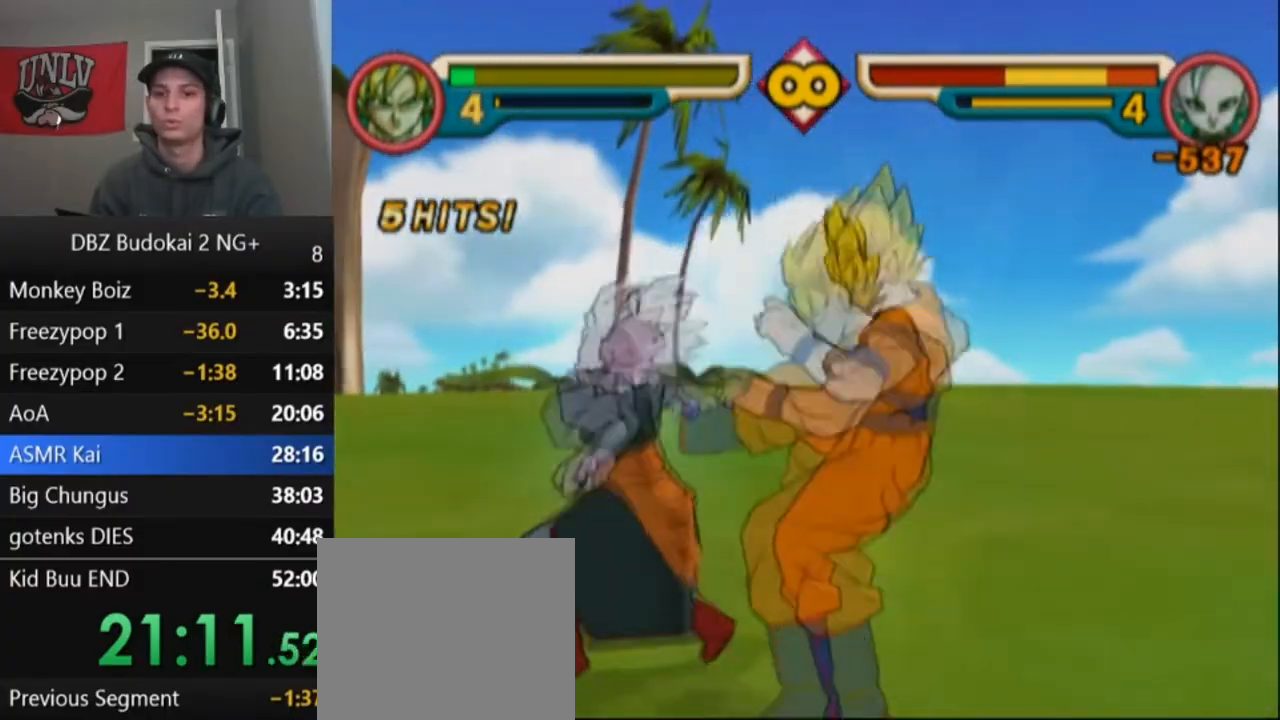
{"buttons": ["SQUARE"], "left_stick": "center", "events": [[200, "SQUARE", "down"], [266, "SQUARE", "up"], [367, "SQUARE", "down"], [433, "SQUARE", "up"], [500, "SQUARE", "down"]]}
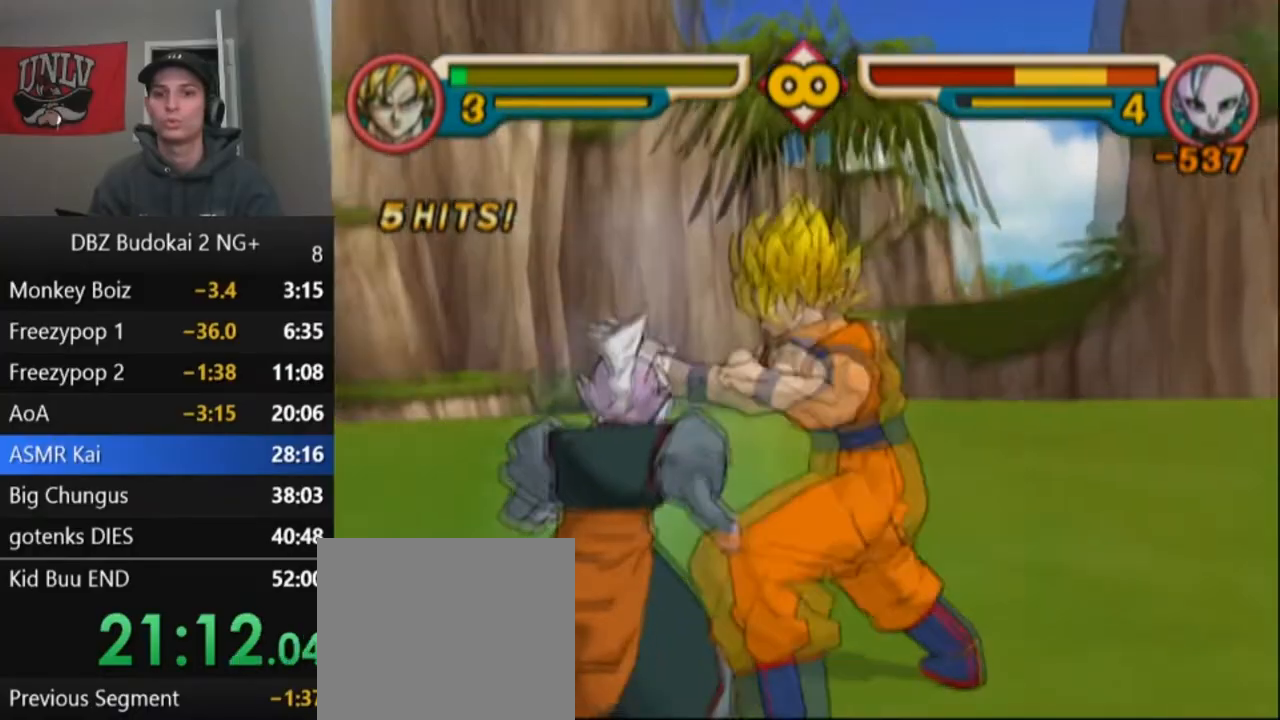
{"buttons": ["SQUARE"], "left_stick": "center", "events": [[100, "SQUARE", "up"], [167, "SQUARE", "down"], [234, "SQUARE", "up"], [334, "SQUARE", "down"], [400, "SQUARE", "up"], [467, "SQUARE", "down"]]}
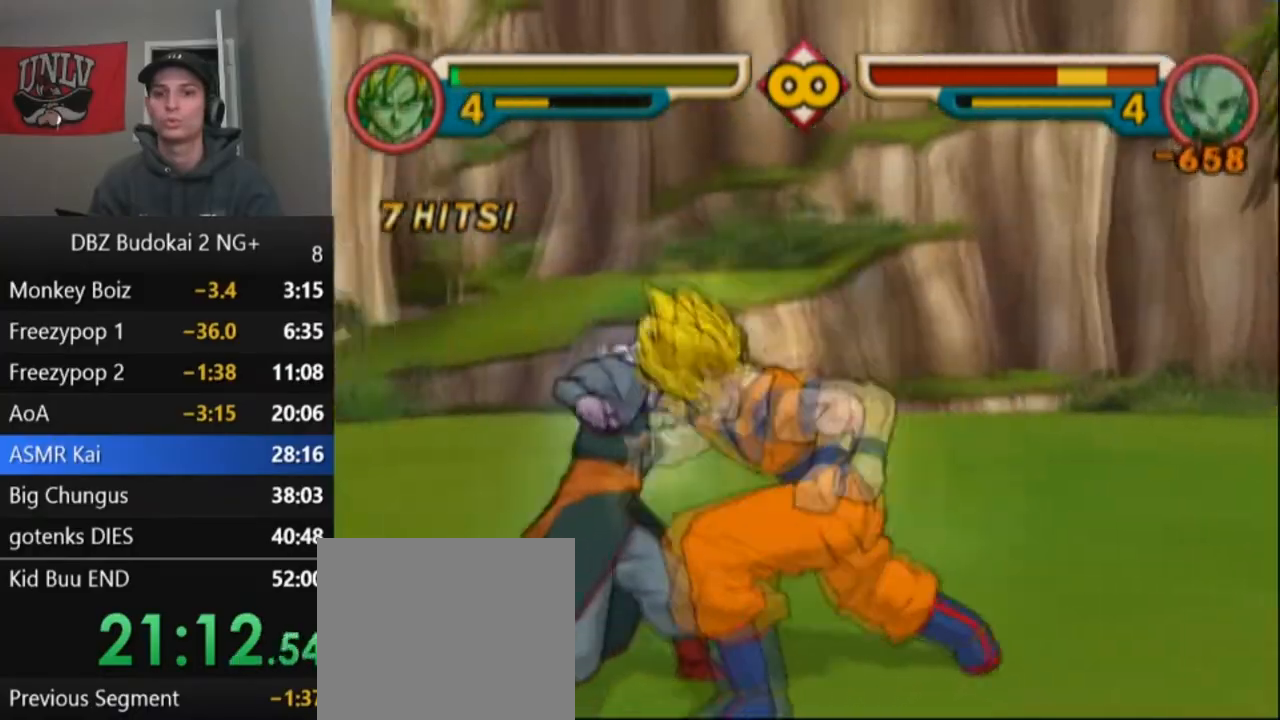
{"buttons": ["CIRCLE"], "left_stick": "center", "events": [[33, "SQUARE", "up"], [133, "SQUARE", "down"], [233, "SQUARE", "up"], [333, "CIRCLE", "down"], [400, "CIRCLE", "up"], [500, "CIRCLE", "down"]]}
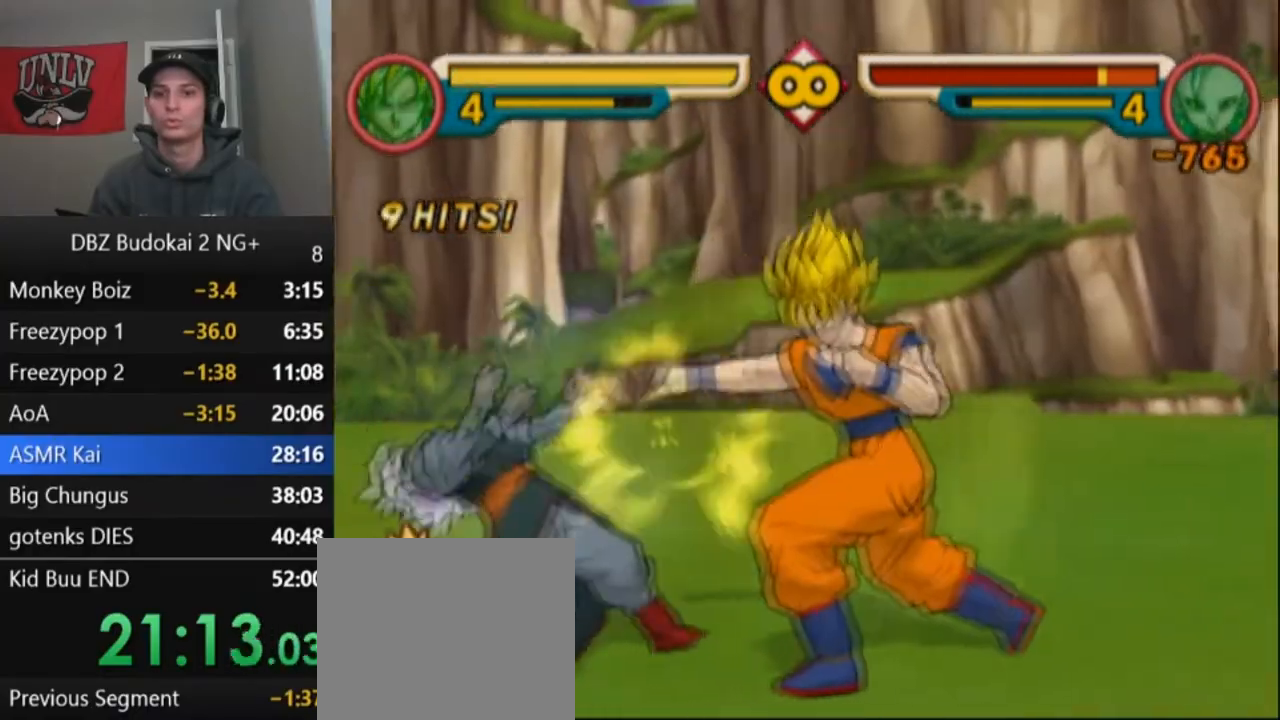
{"buttons": [], "left_stick": "center", "events": [[67, "CIRCLE", "up"], [134, "CIRCLE", "down"], [200, "CIRCLE", "up"], [267, "CIRCLE", "down"], [334, "CIRCLE", "up"]]}
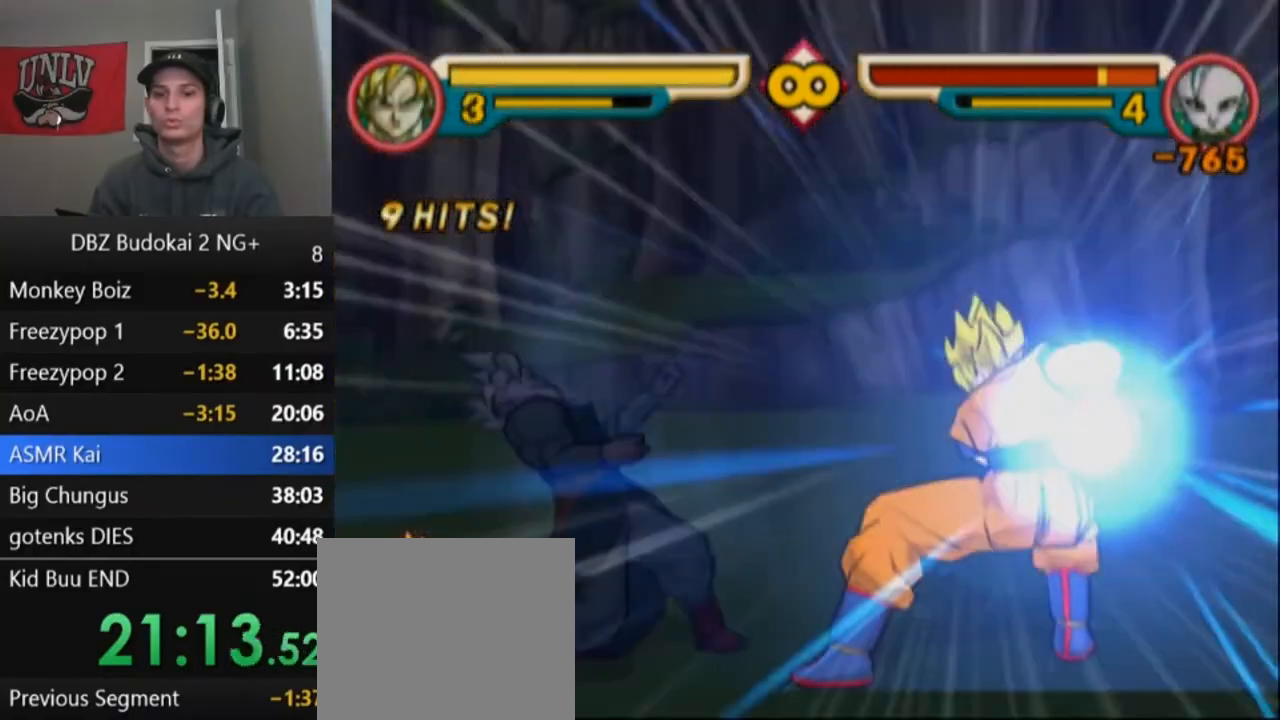
{"buttons": [], "left_stick": "center", "events": []}
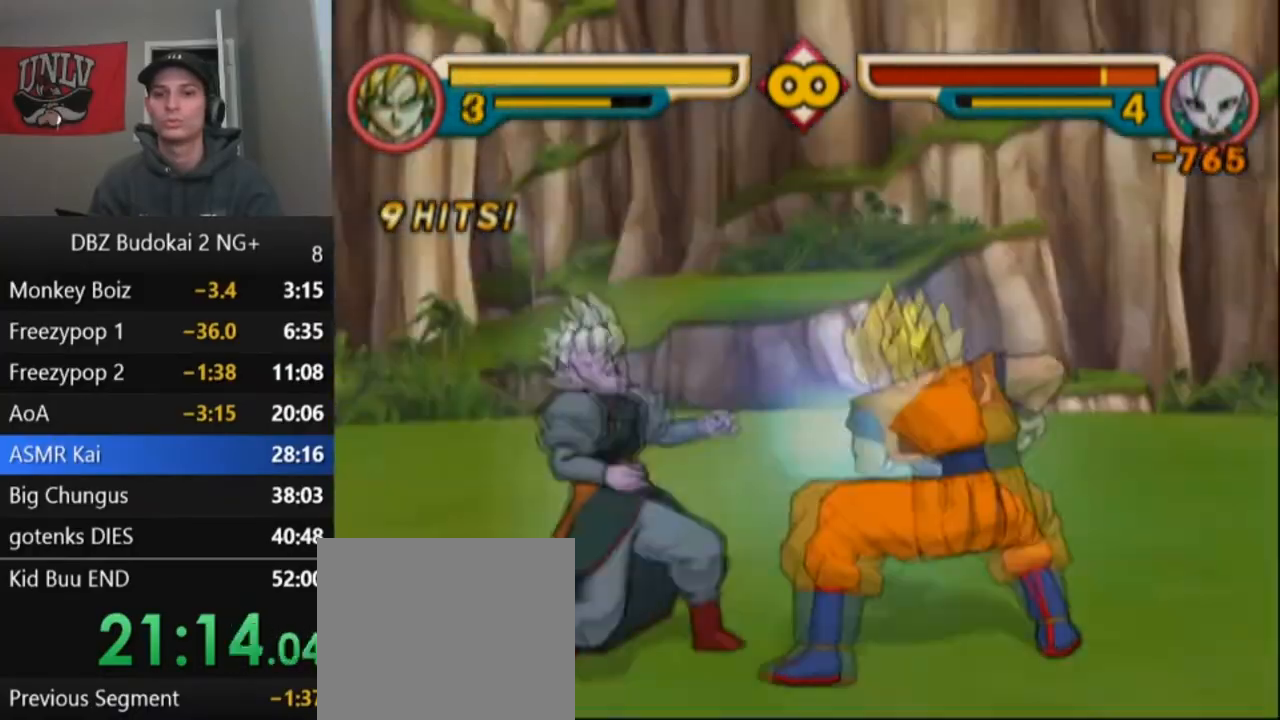
{"buttons": ["DPAD_LEFT"], "left_stick": "center", "events": [[267, "CROSS", "down"], [367, "CROSS", "up"], [501, "DPAD_LEFT", "down"]]}
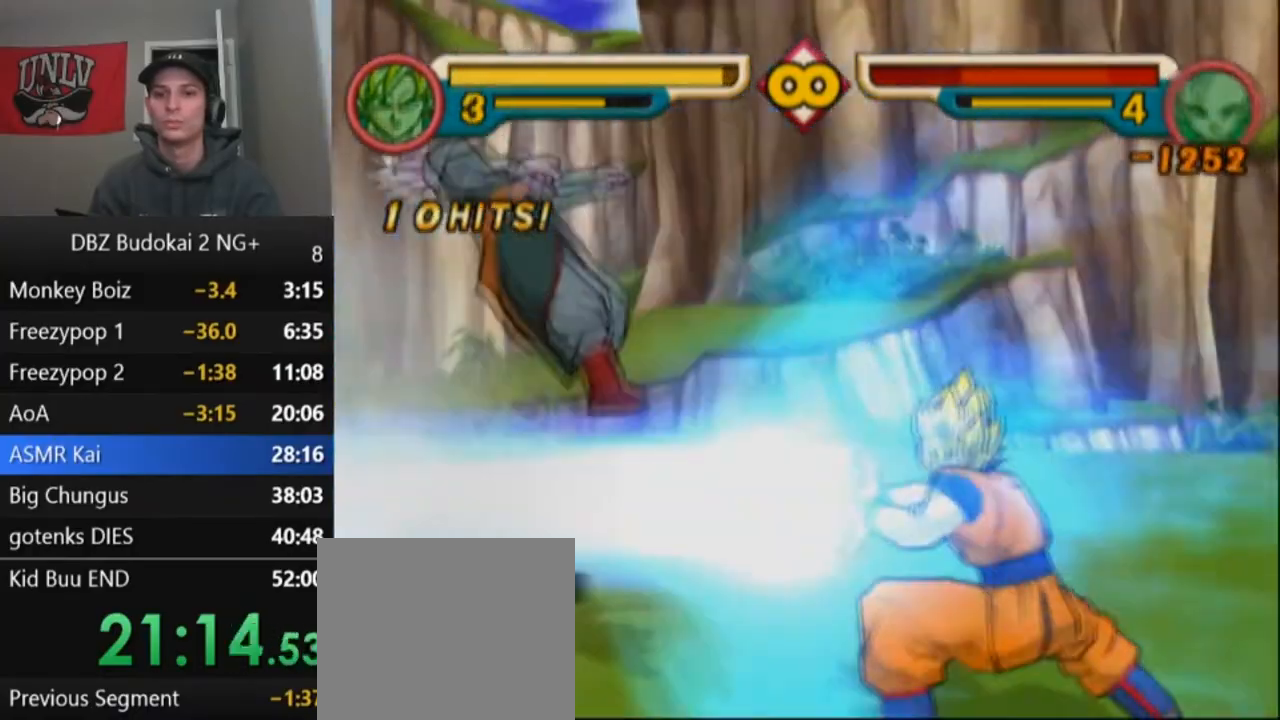
{"buttons": ["DPAD_LEFT"], "left_stick": "center", "events": [[66, "DPAD_LEFT", "up"], [166, "DPAD_LEFT", "down"]]}
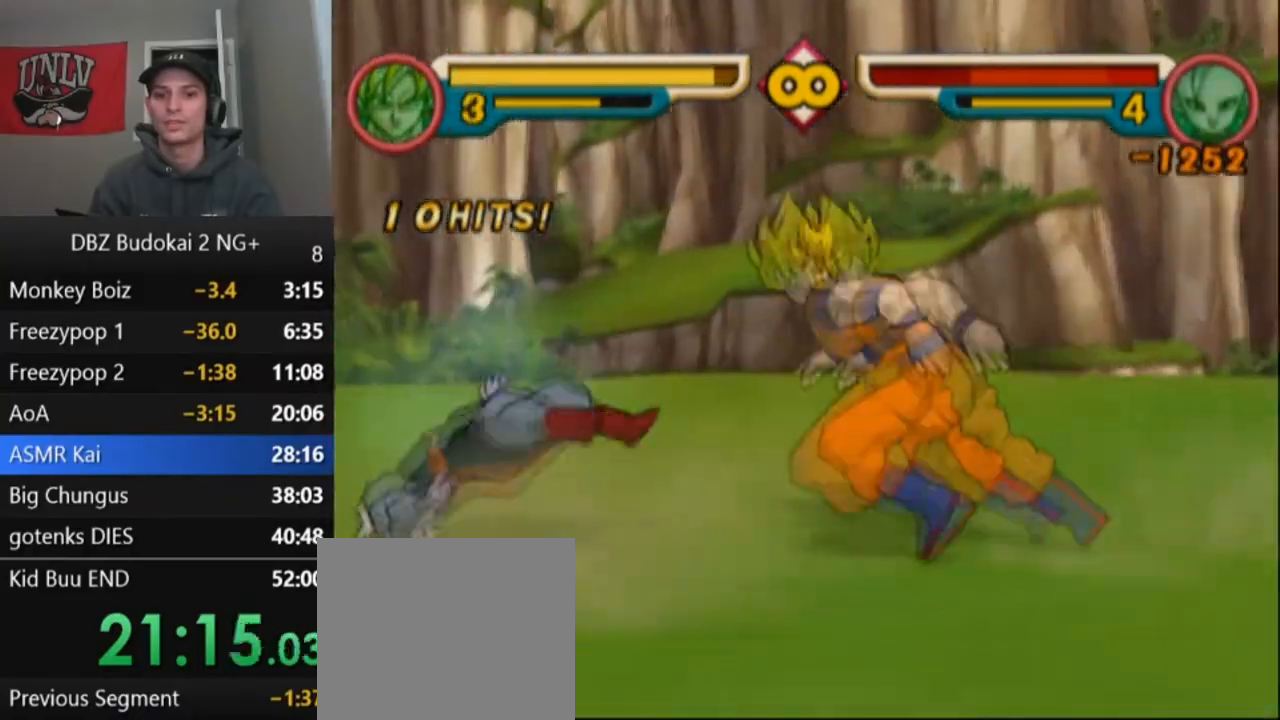
{"buttons": [], "left_stick": "center", "events": [[134, "DPAD_LEFT", "up"], [267, "DPAD_LEFT", "down"], [267, "SQUARE", "down"], [334, "SQUARE", "up"], [367, "DPAD_LEFT", "up"], [400, "TRIANGLE", "down"], [501, "TRIANGLE", "up"]]}
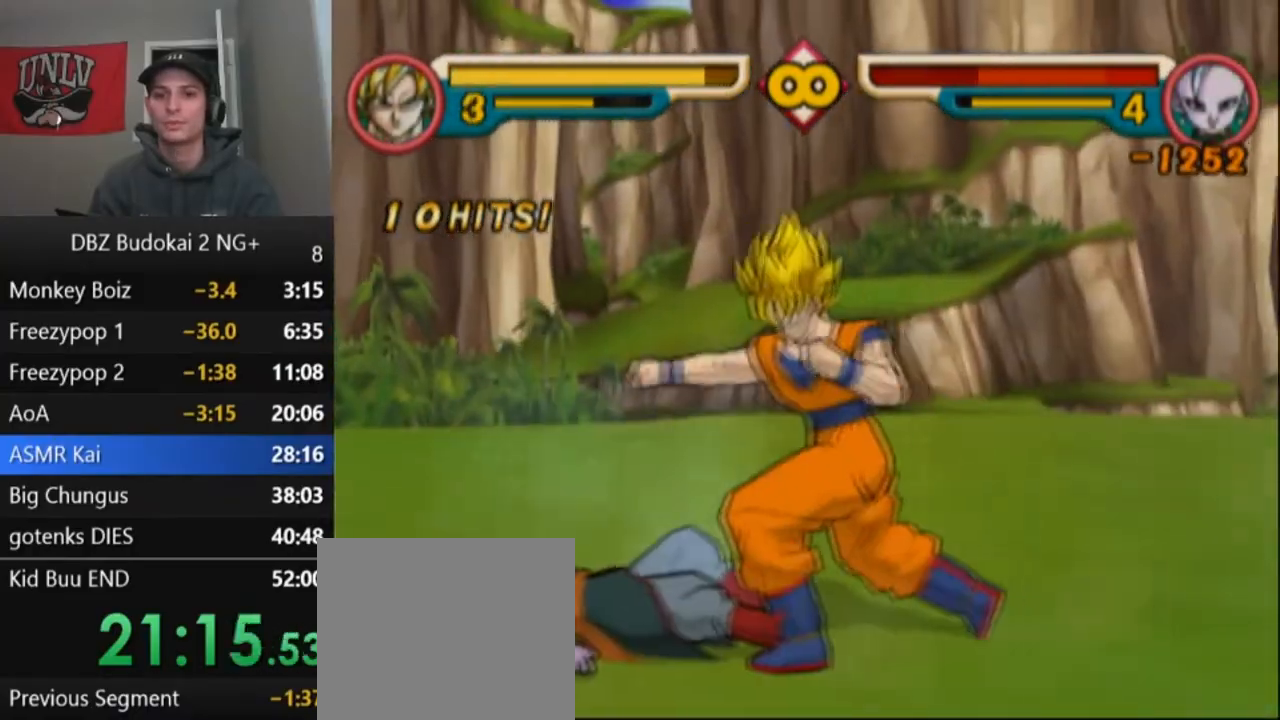
{"buttons": ["TRIANGLE"], "left_stick": "center", "events": [[33, "TRIANGLE", "down"], [133, "DPAD_UP", "down"], [133, "L1", "down"], [200, "DPAD_UP", "up"], [200, "L1", "up"], [267, "DPAD_UP", "down"], [267, "L1", "down"], [333, "L1", "up"], [367, "DPAD_UP", "up"], [400, "DPAD_UP", "down"], [400, "L1", "down"], [500, "DPAD_UP", "up"], [500, "L1", "up"]]}
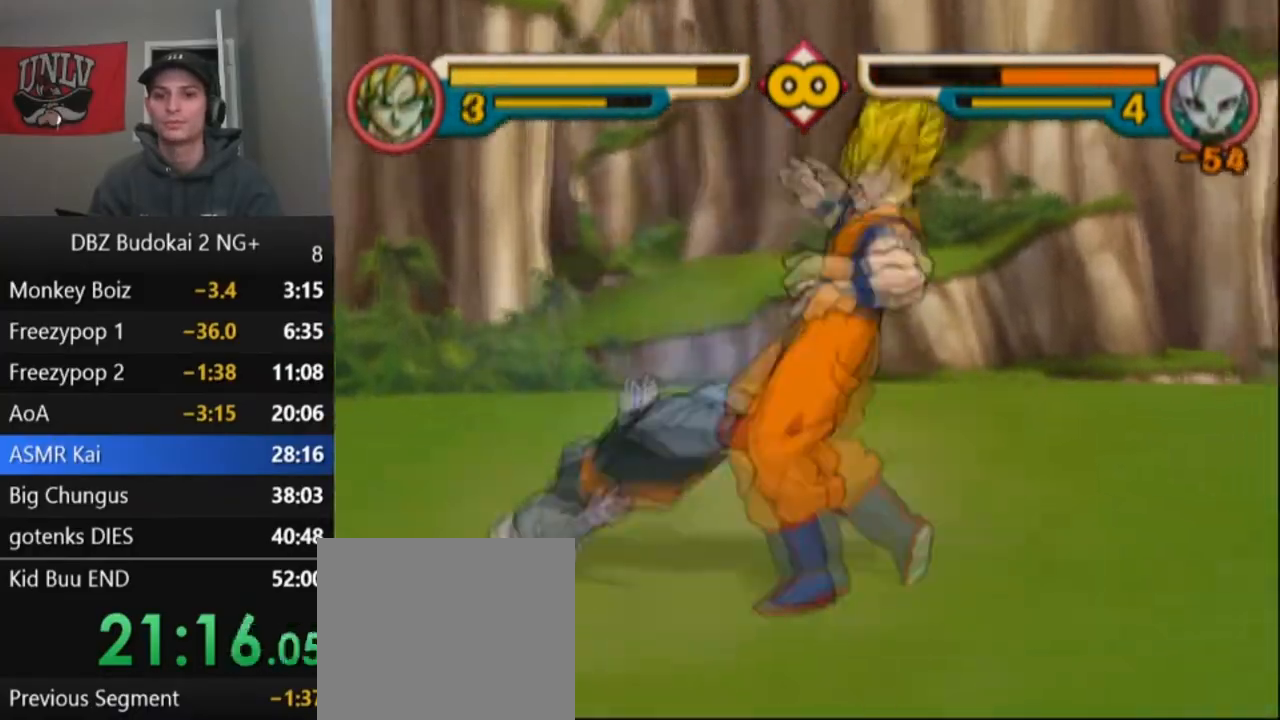
{"buttons": [], "left_stick": "center", "events": [[67, "DPAD_UP", "down"], [67, "L1", "down"], [100, "DPAD_UP", "up"], [100, "L1", "up"], [167, "DPAD_UP", "down"], [167, "L1", "down"], [234, "L1", "up"], [267, "DPAD_UP", "up"], [334, "TRIANGLE", "up"]]}
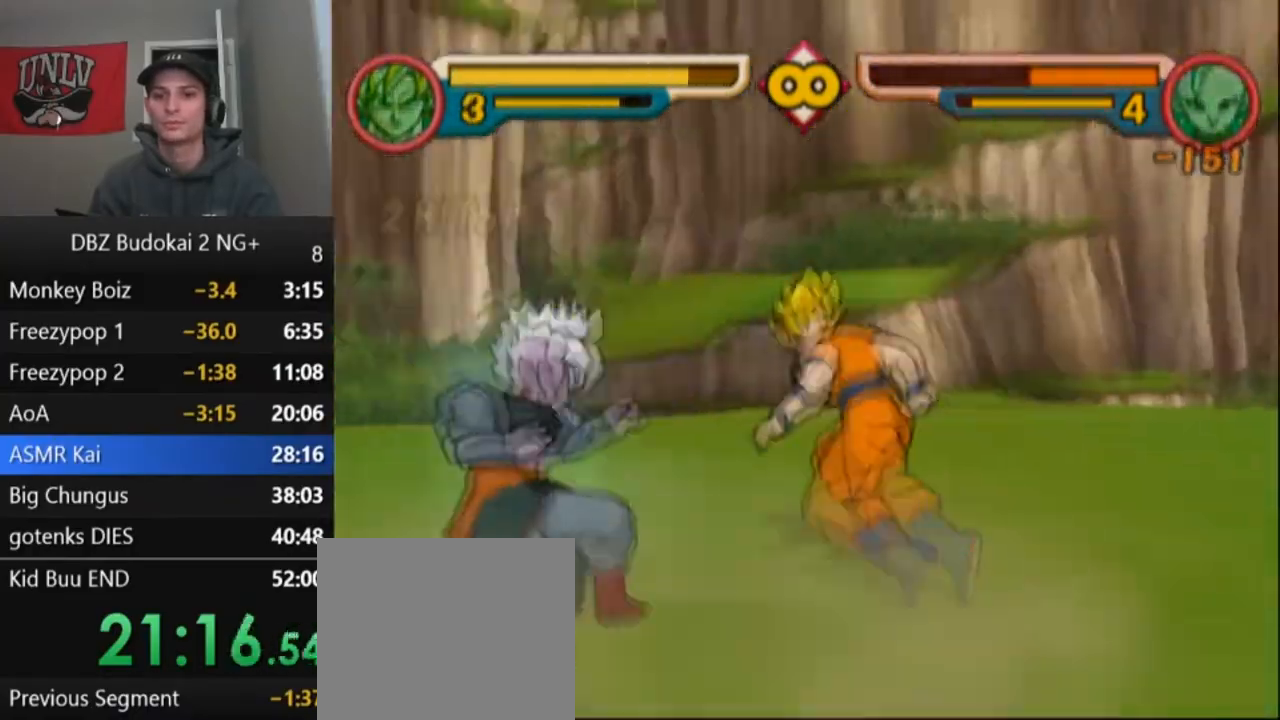
{"buttons": ["TRIANGLE", "DPAD_UP"], "left_stick": "center", "events": [[100, "DPAD_LEFT", "down"], [100, "SQUARE", "down"], [200, "SQUARE", "up"], [267, "DPAD_LEFT", "up"], [267, "TRIANGLE", "down"], [333, "TRIANGLE", "up"], [400, "TRIANGLE", "down"], [500, "DPAD_UP", "down"]]}
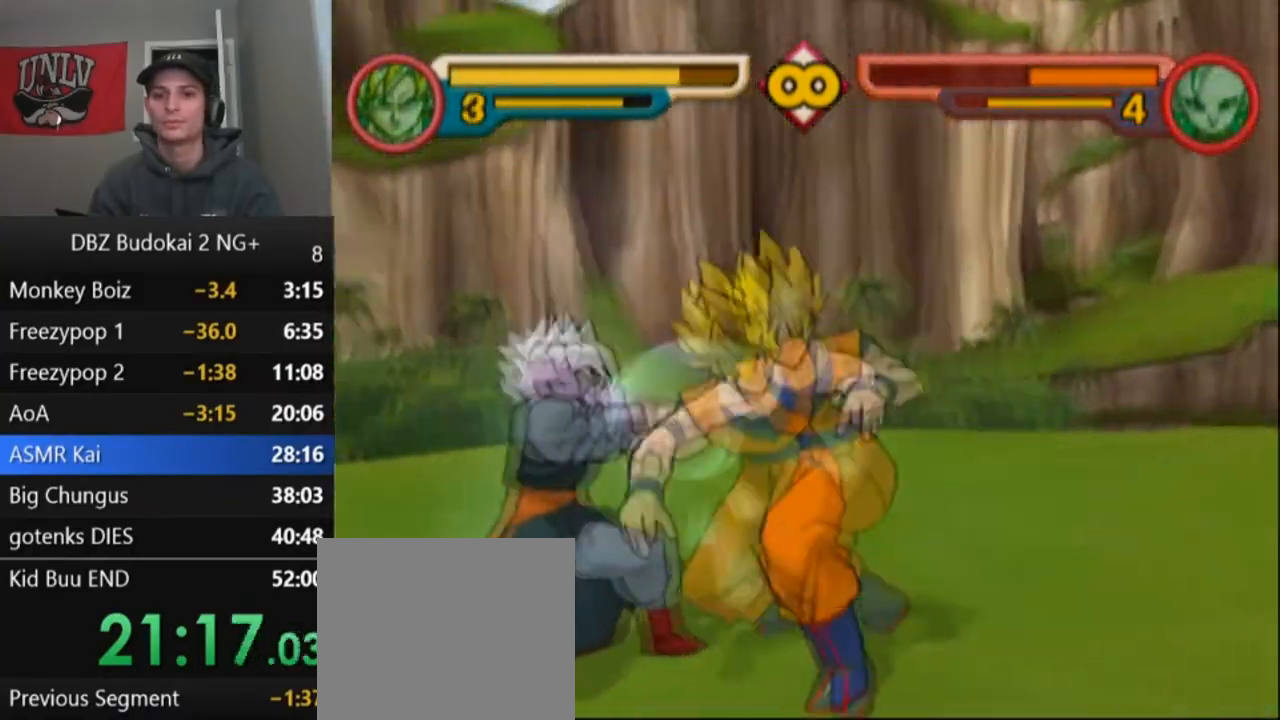
{"buttons": ["TRIANGLE", "DPAD_UP"], "left_stick": "center", "events": [[33, "L1", "down"], [67, "L1", "up"], [100, "DPAD_UP", "up"], [167, "DPAD_UP", "down"], [167, "L1", "down"], [234, "L1", "up"], [267, "DPAD_UP", "up"], [300, "DPAD_UP", "down"], [300, "L1", "down"], [367, "L1", "up"], [400, "DPAD_UP", "up"], [467, "DPAD_UP", "down"], [467, "L1", "down"], [501, "L1", "up"]]}
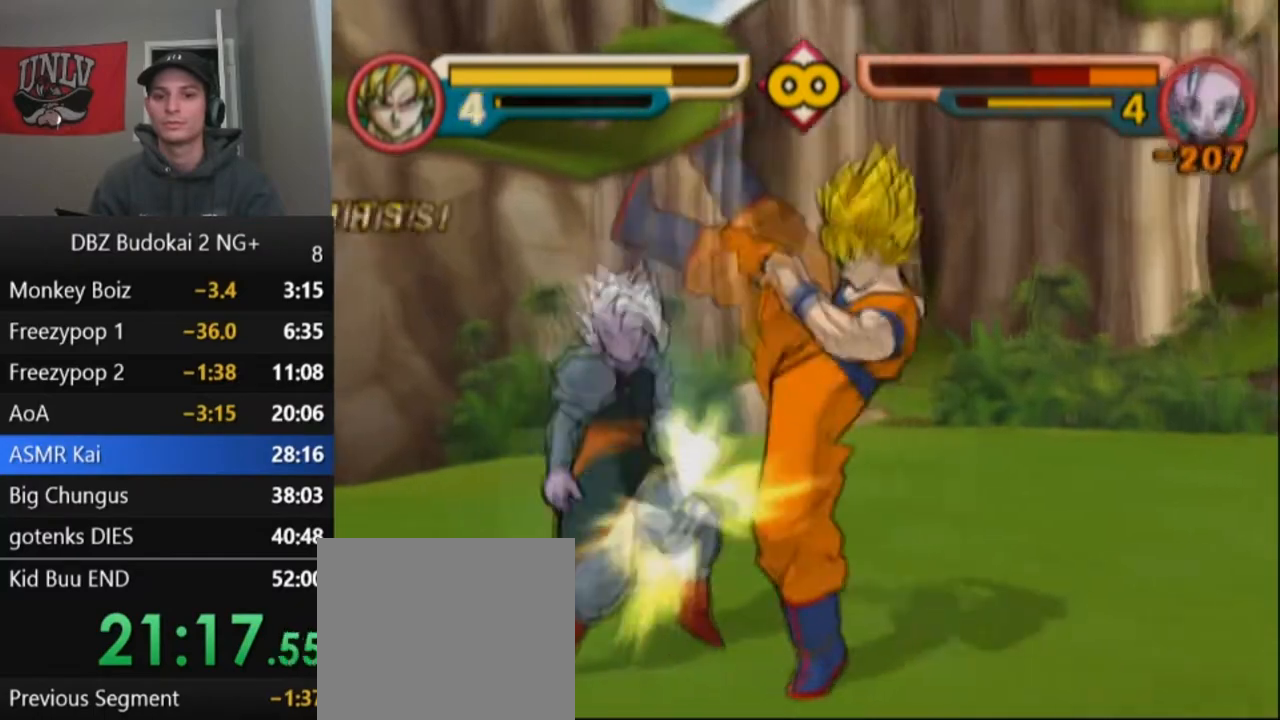
{"buttons": [], "left_stick": "center", "events": [[33, "DPAD_UP", "up"], [100, "DPAD_UP", "down"], [100, "L1", "down"], [166, "TRIANGLE", "up"], [200, "DPAD_UP", "up"], [200, "L1", "up"], [266, "TRIANGLE", "down"], [367, "TRIANGLE", "up"], [433, "TRIANGLE", "down"], [500, "TRIANGLE", "up"]]}
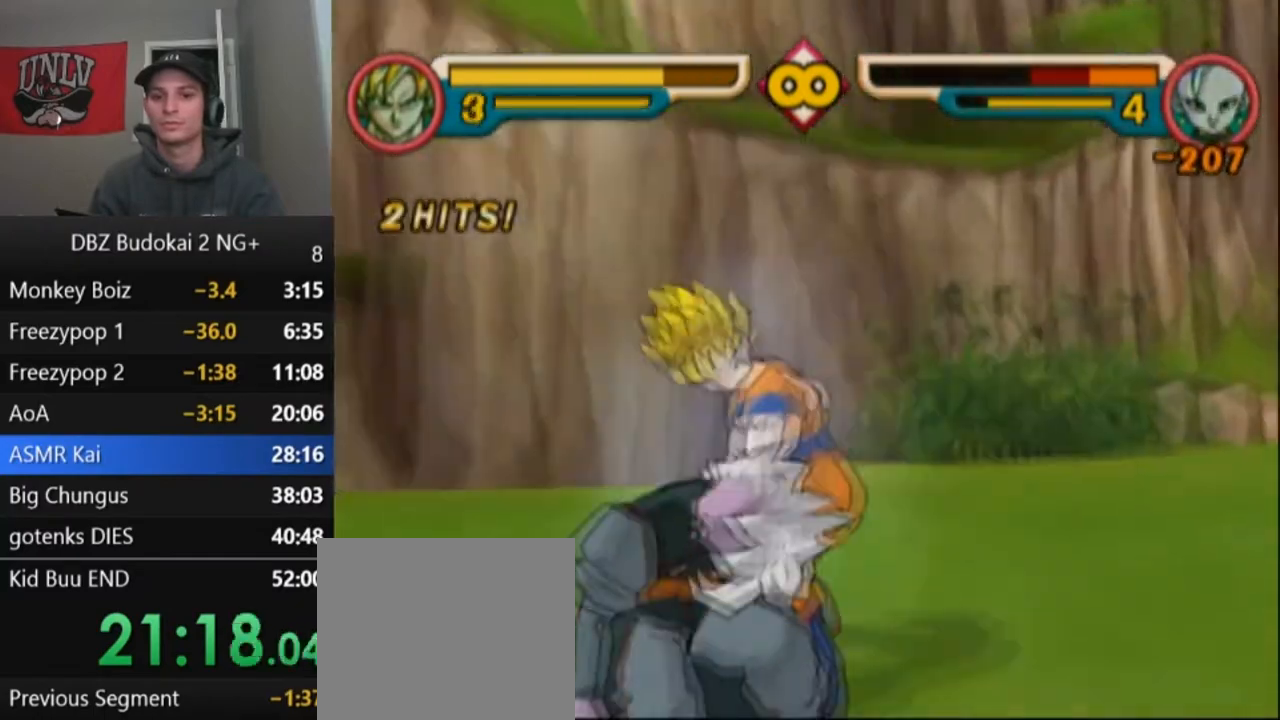
{"buttons": ["TRIANGLE"], "left_stick": "center", "events": [[100, "TRIANGLE", "down"], [200, "TRIANGLE", "up"], [267, "TRIANGLE", "down"], [334, "TRIANGLE", "up"], [400, "TRIANGLE", "down"]]}
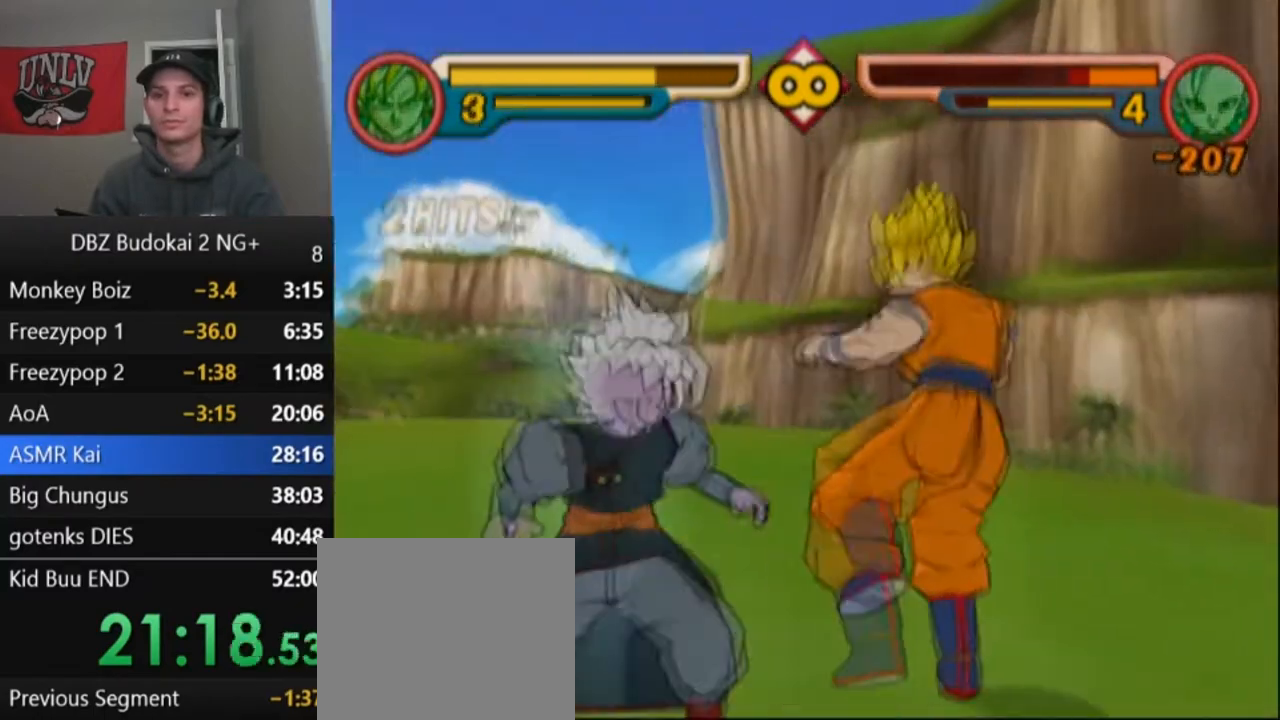
{"buttons": ["TRIANGLE"], "left_stick": "center", "events": [[33, "TRIANGLE", "up"], [66, "TRIANGLE", "down"], [166, "TRIANGLE", "up"], [233, "TRIANGLE", "down"], [333, "DPAD_UP", "down"], [333, "L1", "down"], [433, "DPAD_UP", "up"], [433, "L1", "up"]]}
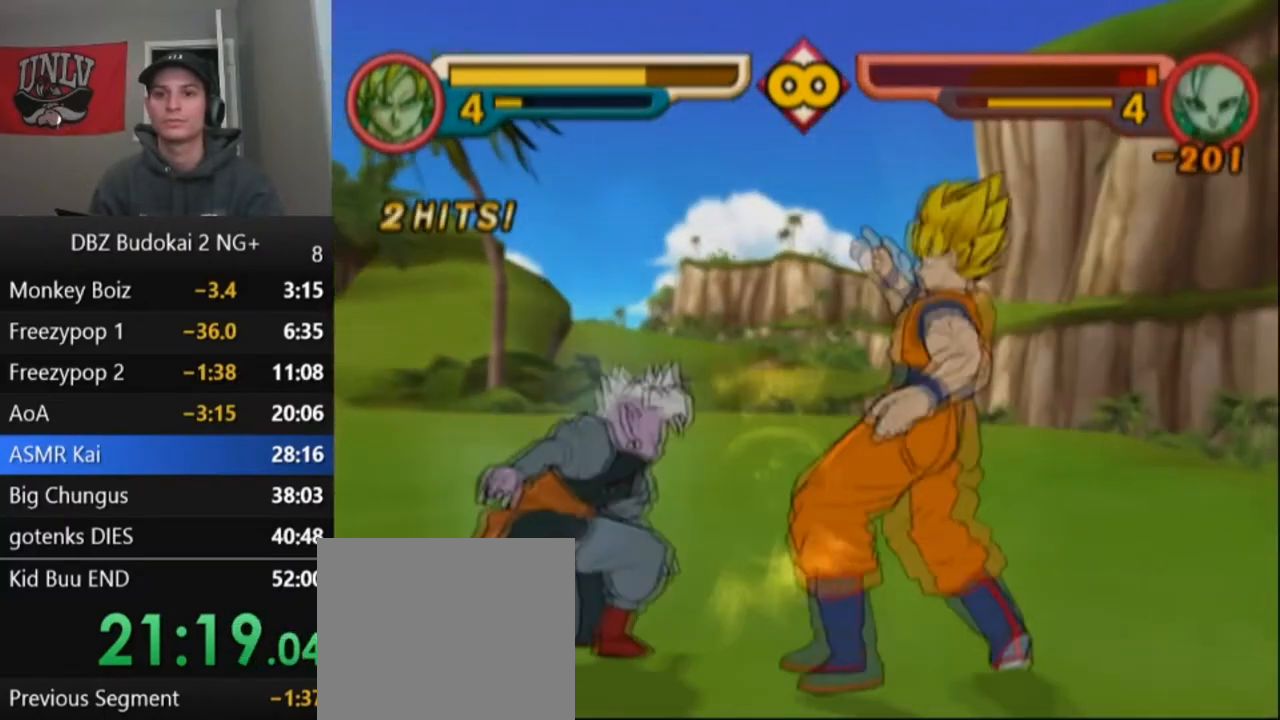
{"buttons": [], "left_stick": "center", "events": [[33, "DPAD_UP", "down"], [33, "L1", "down"], [100, "DPAD_UP", "up"], [100, "L1", "up"], [167, "DPAD_UP", "down"], [167, "L1", "down"], [267, "L1", "up"], [300, "DPAD_UP", "up"], [300, "TRIANGLE", "up"]]}
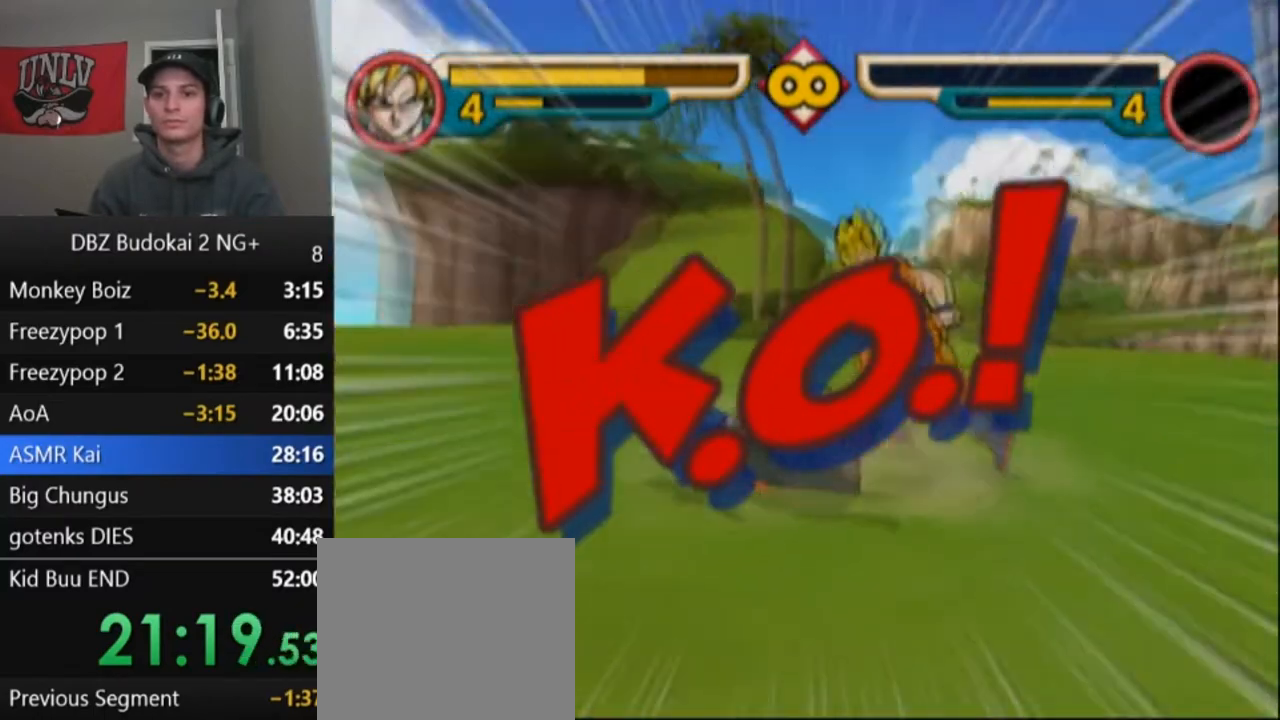
{"buttons": ["CROSS"], "left_stick": "center", "events": [[400, "CROSS", "down"], [433, "DPAD_RIGHT", "down"], [467, "DPAD_RIGHT", "up"]]}
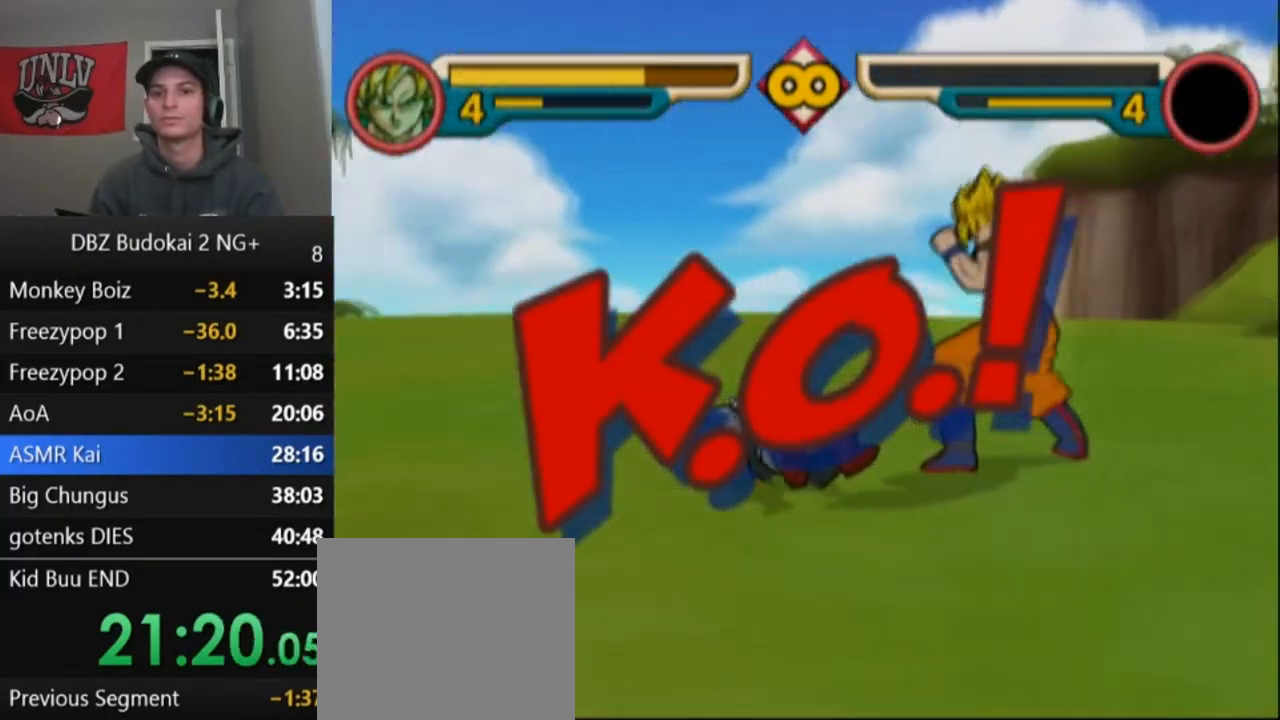
{"buttons": ["CROSS", "DPAD_RIGHT"], "left_stick": "center", "events": [[67, "DPAD_RIGHT", "down"]]}
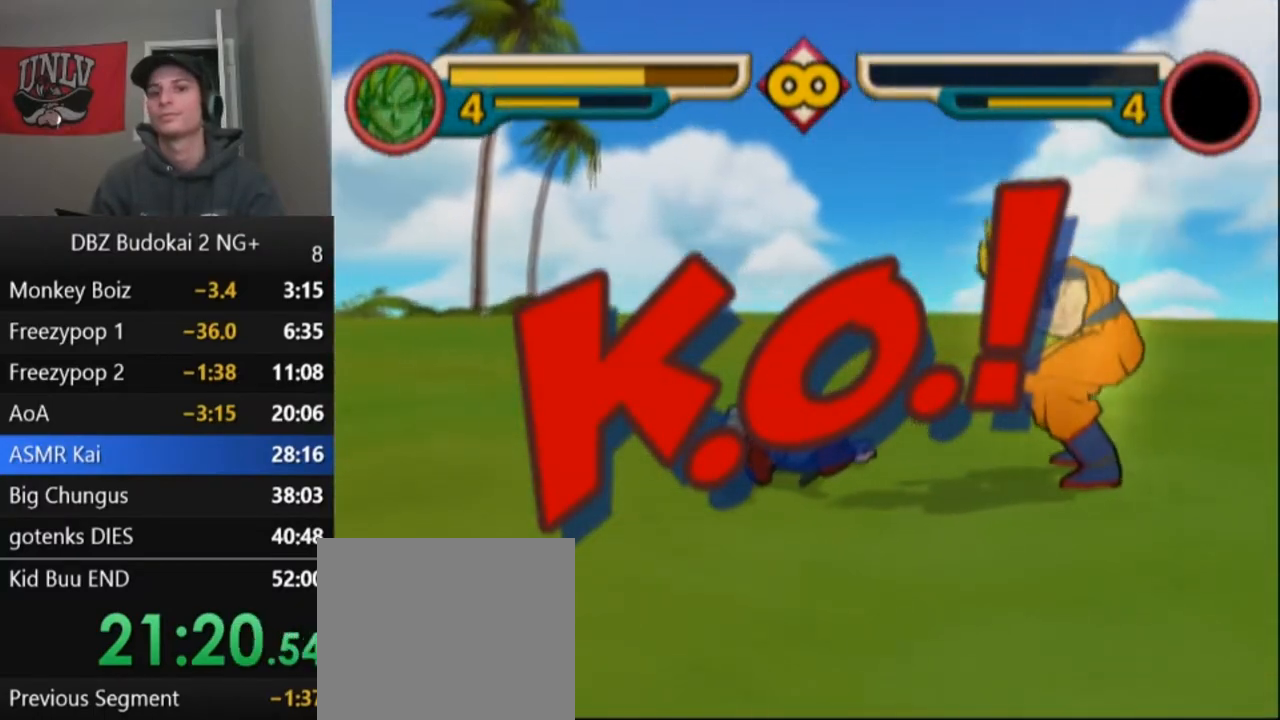
{"buttons": ["CROSS", "DPAD_RIGHT"], "left_stick": "center", "events": []}
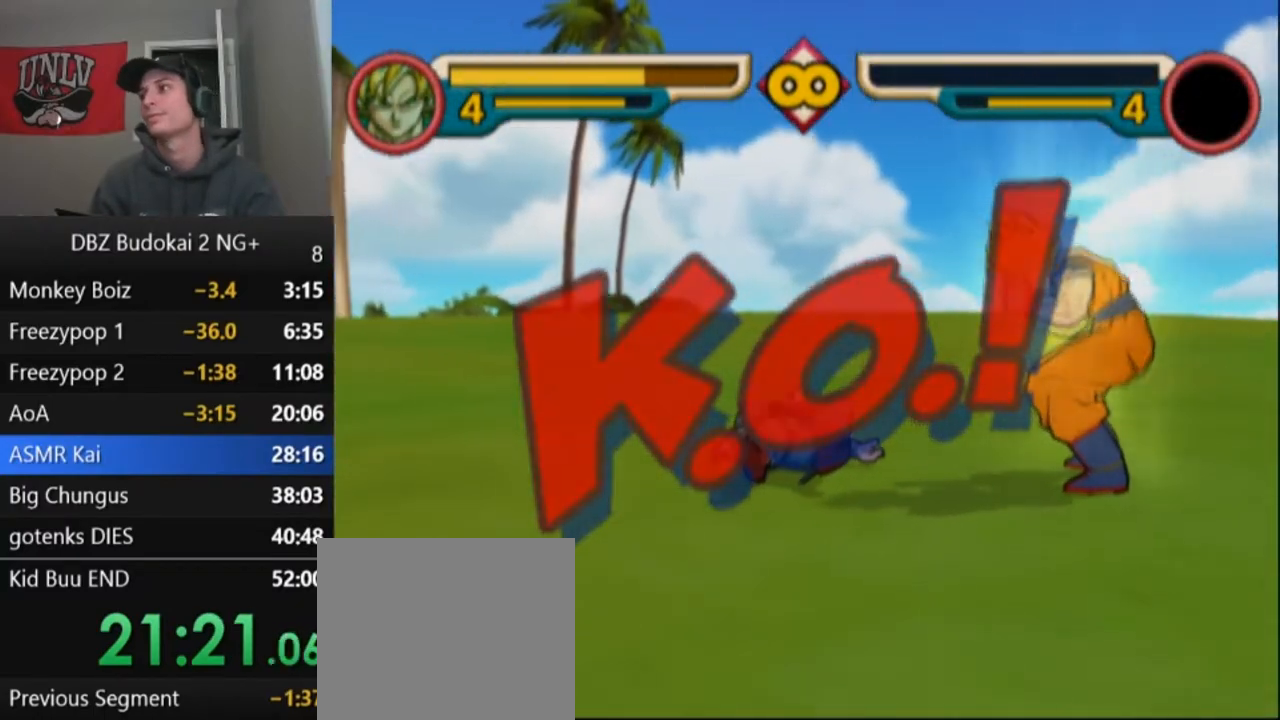
{"buttons": ["CROSS", "DPAD_RIGHT"], "left_stick": "center", "events": []}
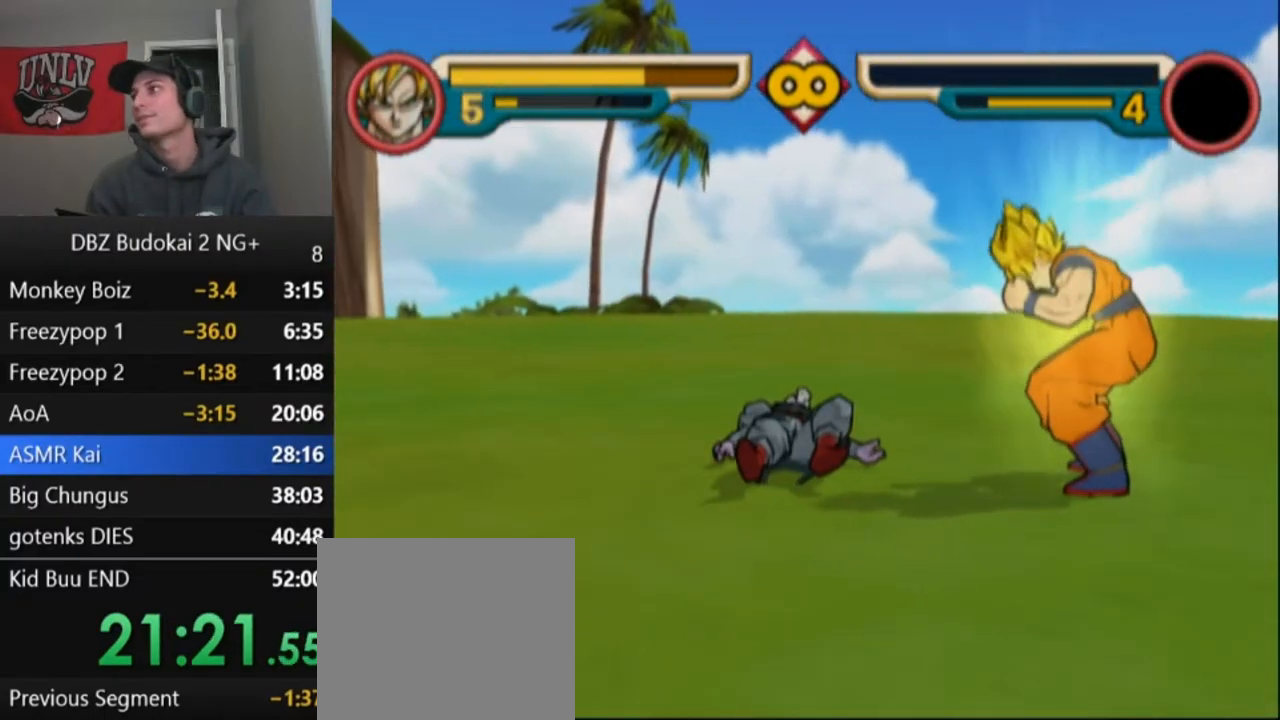
{"buttons": ["CROSS", "DPAD_RIGHT"], "left_stick": "center", "events": []}
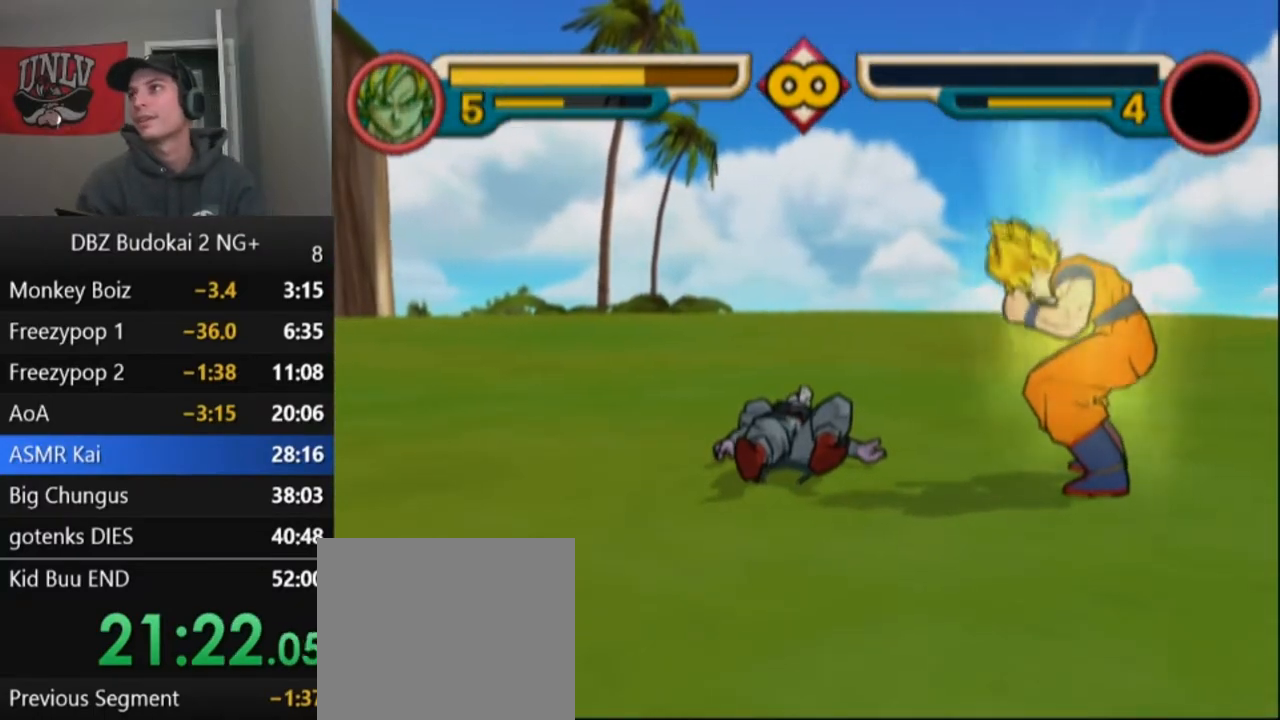
{"buttons": ["CROSS", "DPAD_RIGHT"], "left_stick": "center", "events": []}
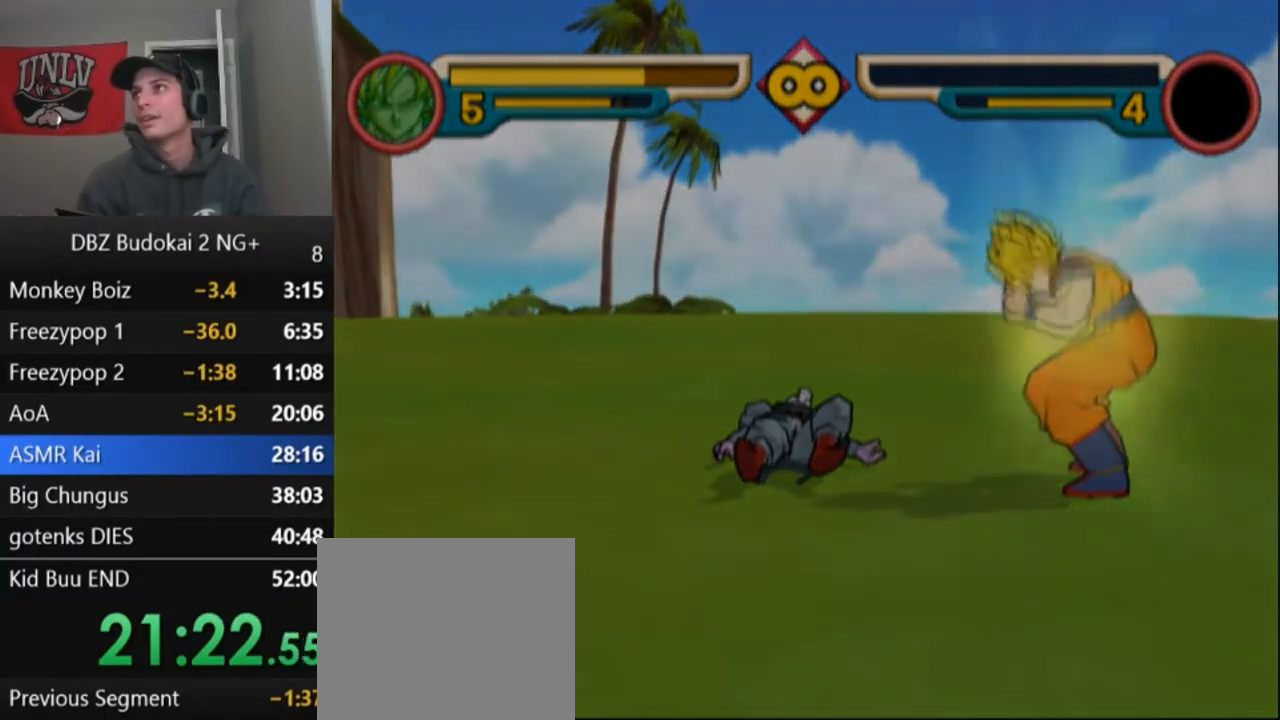
{"buttons": ["CROSS", "DPAD_RIGHT"], "left_stick": "center", "events": []}
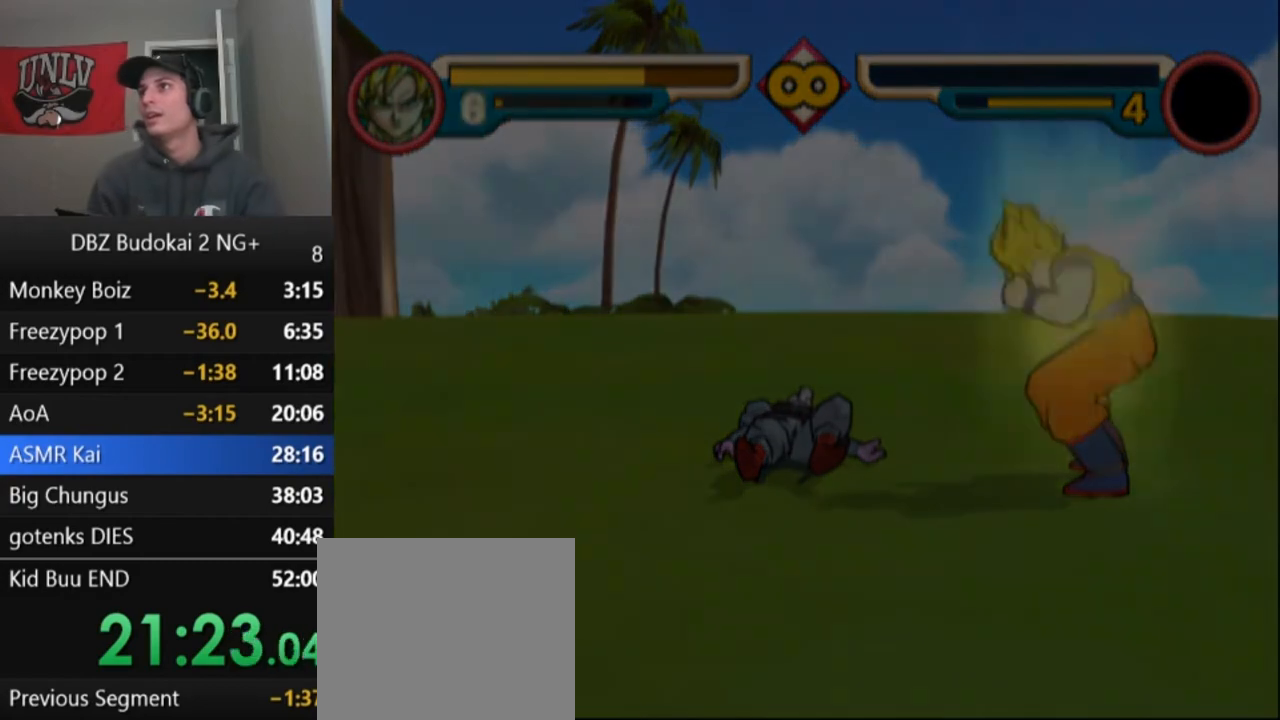
{"buttons": ["CROSS", "DPAD_RIGHT"], "left_stick": "center", "events": []}
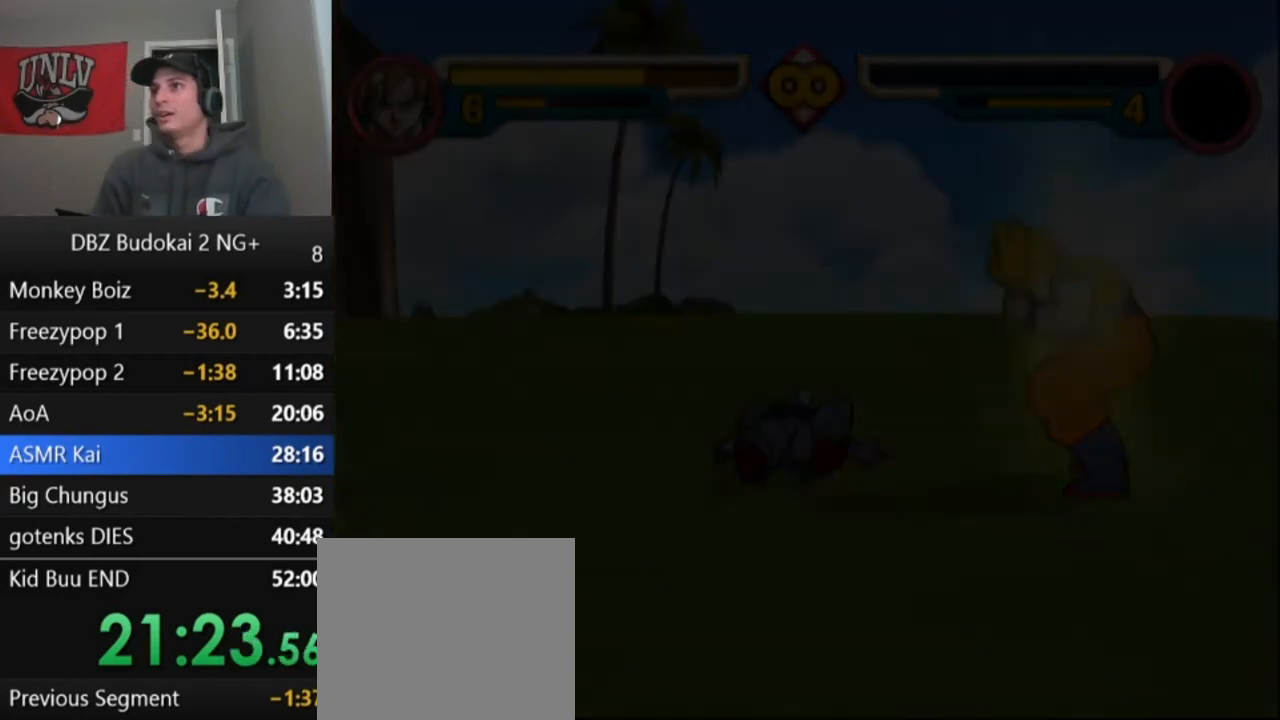
{"buttons": ["R2"], "left_stick": "center", "events": [[33, "CROSS", "up"], [33, "DPAD_RIGHT", "up"], [333, "R2", "down"], [400, "R2", "up"], [467, "R2", "down"]]}
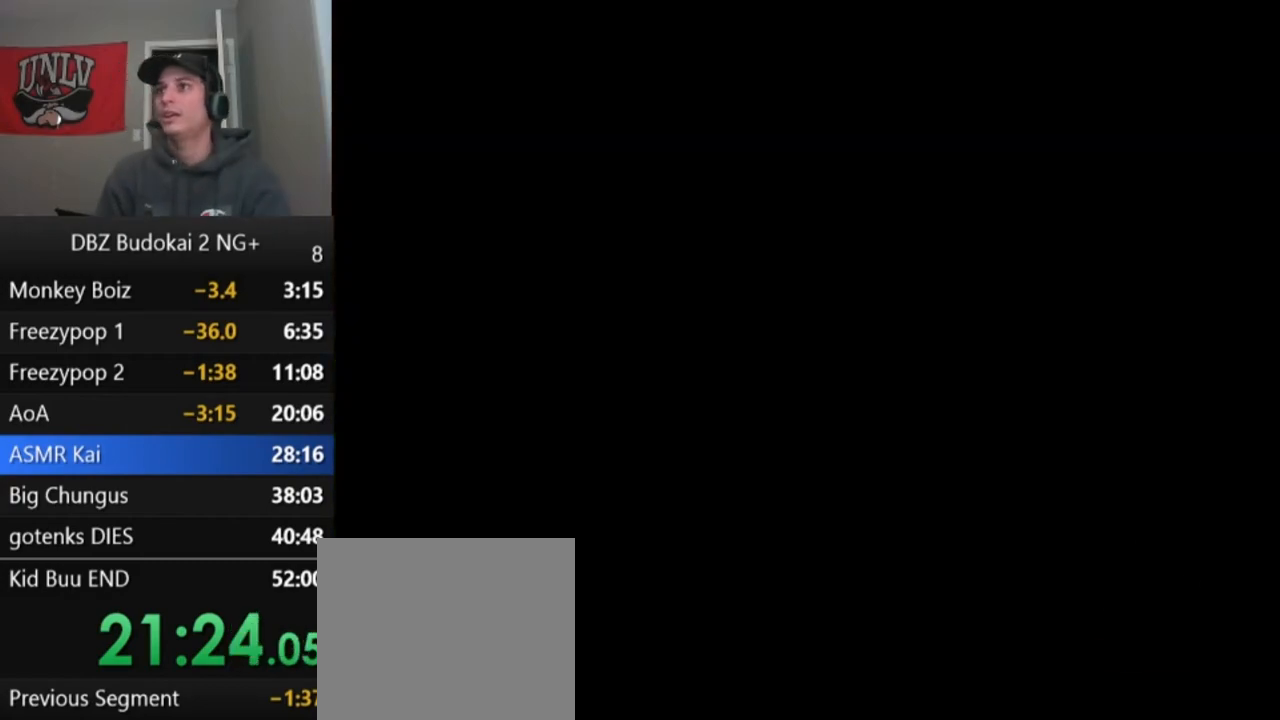
{"buttons": [], "left_stick": "center", "events": [[67, "R2", "up"]]}
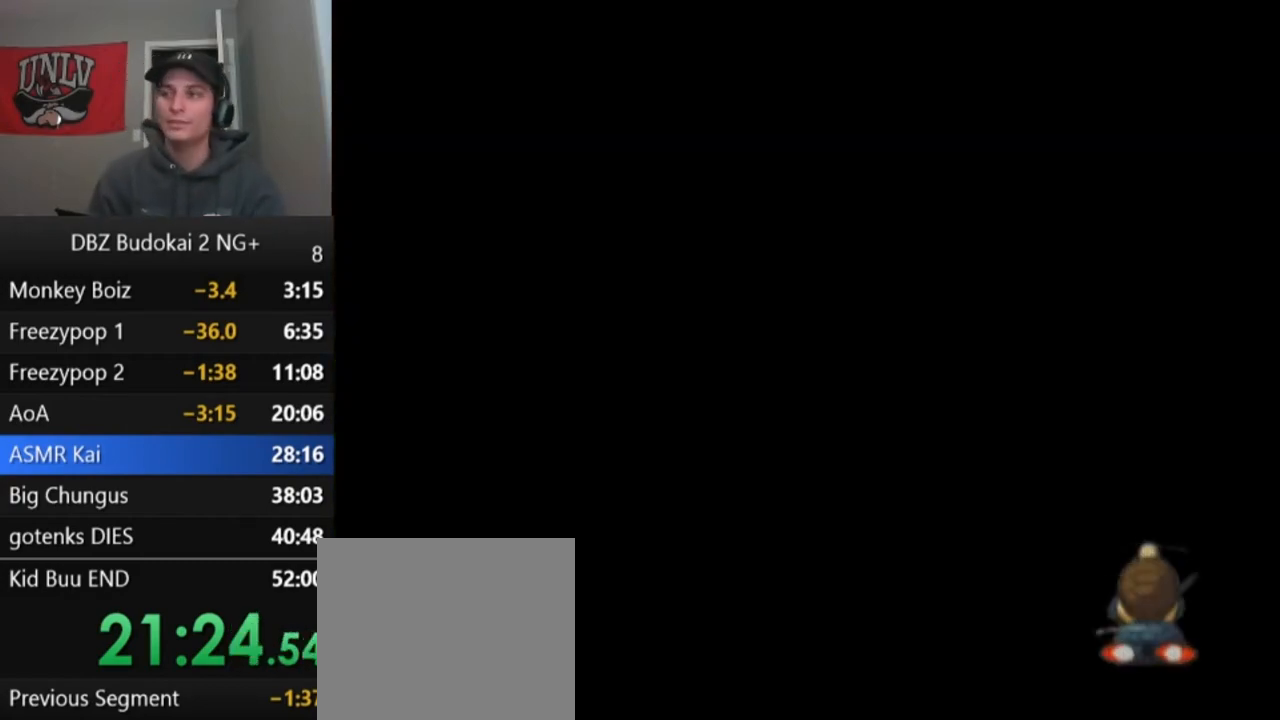
{"buttons": [], "left_stick": "center", "events": []}